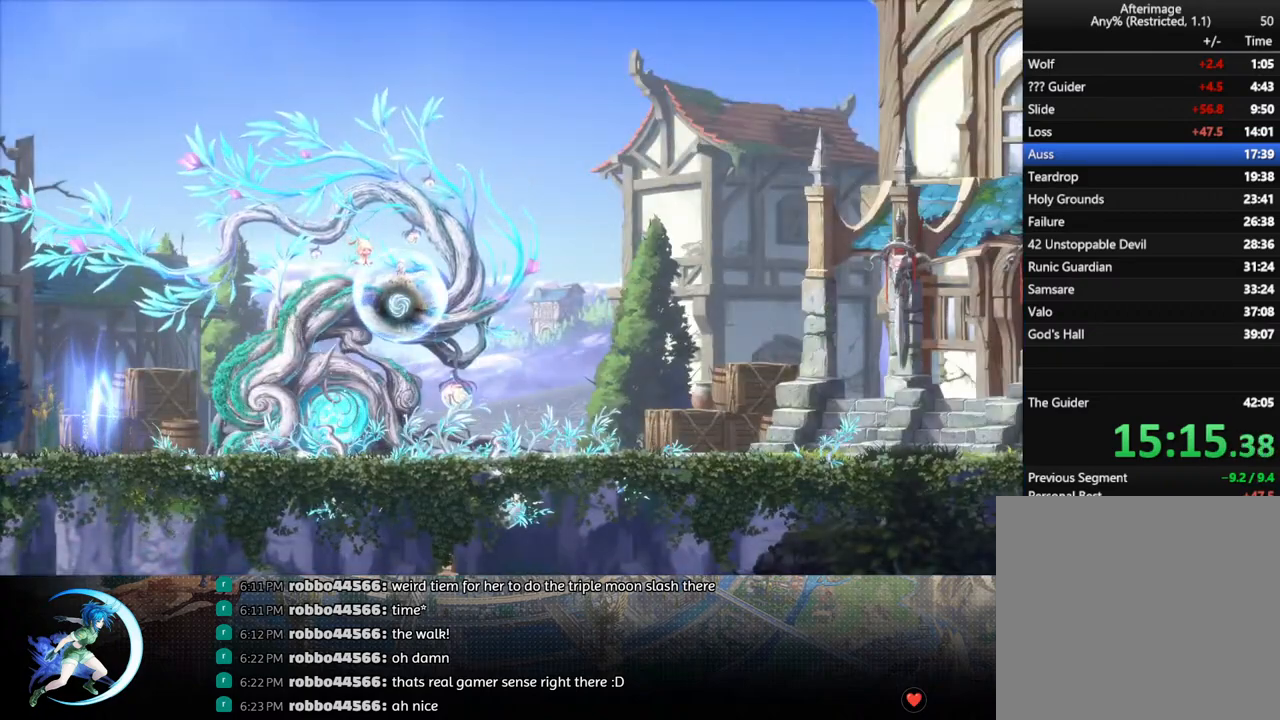
Gameplay with a controller (PlayStation layout); each line is a JSON object with the inputs held at the frame after it. "events" lists button and stick changes between this image and that frame as [ms after this image, input, new state], when the widget could be followed in between.
{"buttons": [], "left_stick": "center", "right_stick": "center", "events": [[283, "DPAD_DOWN", "down"], [350, "CROSS", "down"], [467, "CROSS", "up"], [483, "DPAD_DOWN", "up"]]}
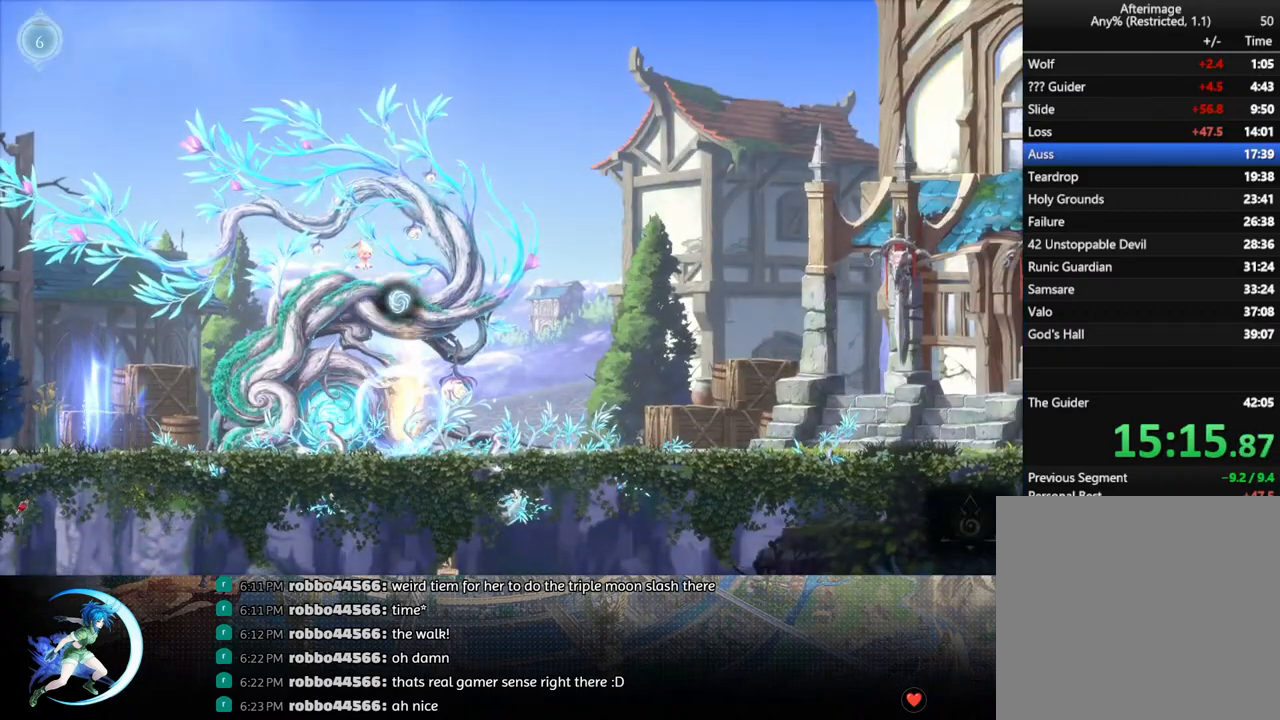
{"buttons": [], "left_stick": "center", "right_stick": "center", "events": [[133, "DPAD_LEFT", "down"], [167, "R1", "down"], [217, "R1", "up"], [233, "DPAD_DOWN", "down"], [250, "DPAD_LEFT", "up"], [267, "R1", "down"], [350, "DPAD_DOWN", "up"], [367, "R1", "up"]]}
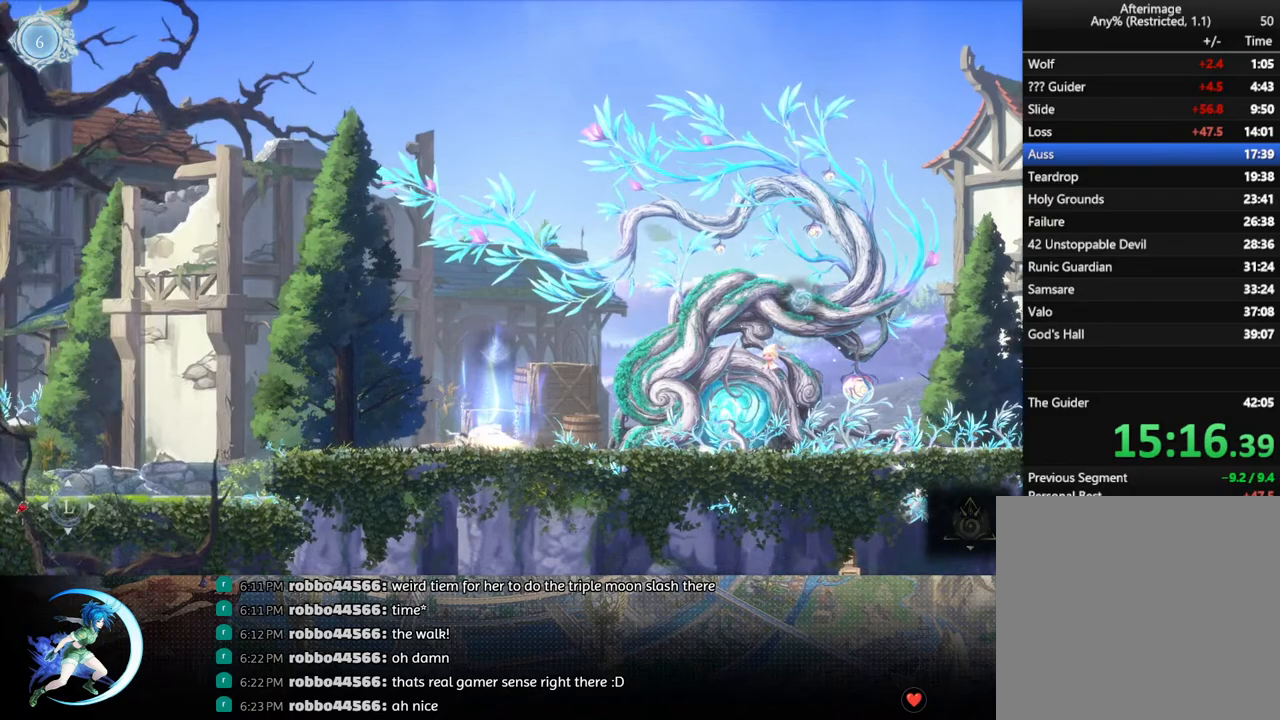
{"buttons": ["DPAD_LEFT"], "left_stick": "center", "right_stick": "center", "events": [[100, "DPAD_LEFT", "down"], [183, "R1", "down"], [317, "DPAD_DOWN", "down"], [333, "R1", "up"], [350, "CROSS", "down"], [367, "DPAD_LEFT", "up"], [467, "CROSS", "up"], [467, "DPAD_DOWN", "up"], [467, "DPAD_LEFT", "down"]]}
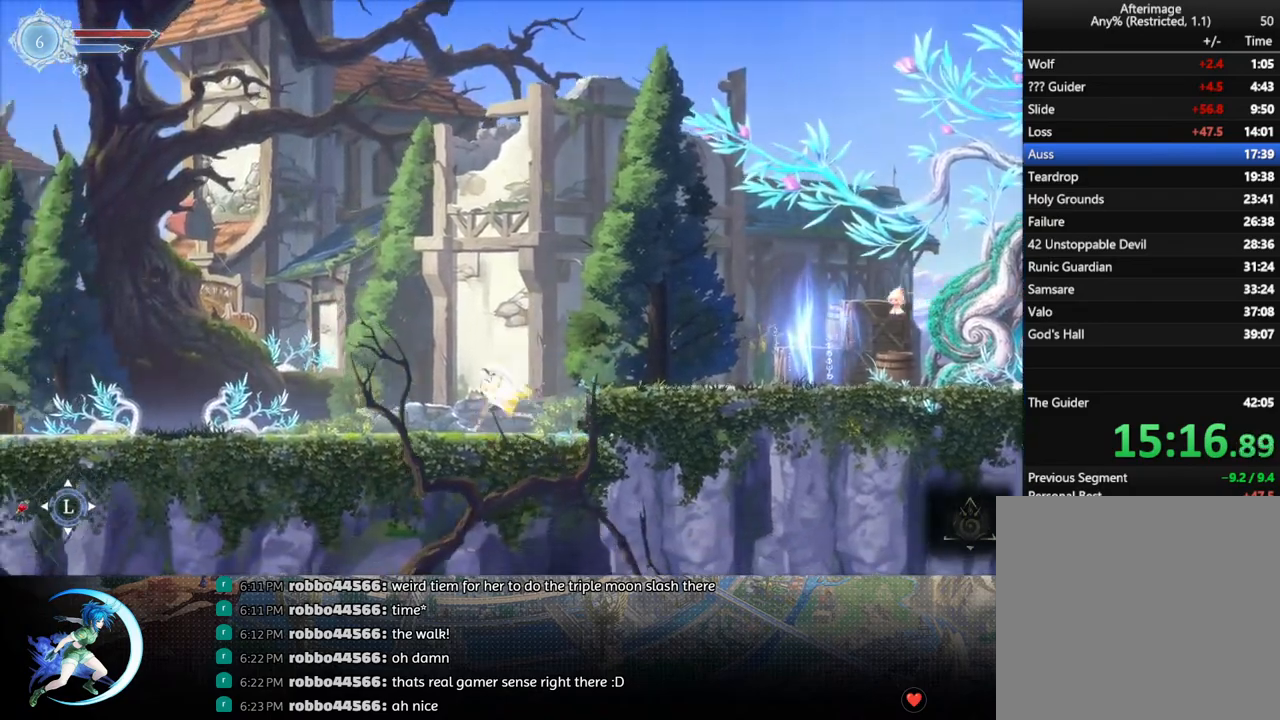
{"buttons": ["DPAD_LEFT"], "left_stick": "center", "right_stick": "center", "events": [[50, "R1", "down"], [117, "DPAD_DOWN", "down"], [133, "DPAD_LEFT", "up"], [133, "R1", "up"], [183, "R1", "down"], [250, "DPAD_DOWN", "up"], [300, "R1", "up"], [450, "DPAD_LEFT", "down"]]}
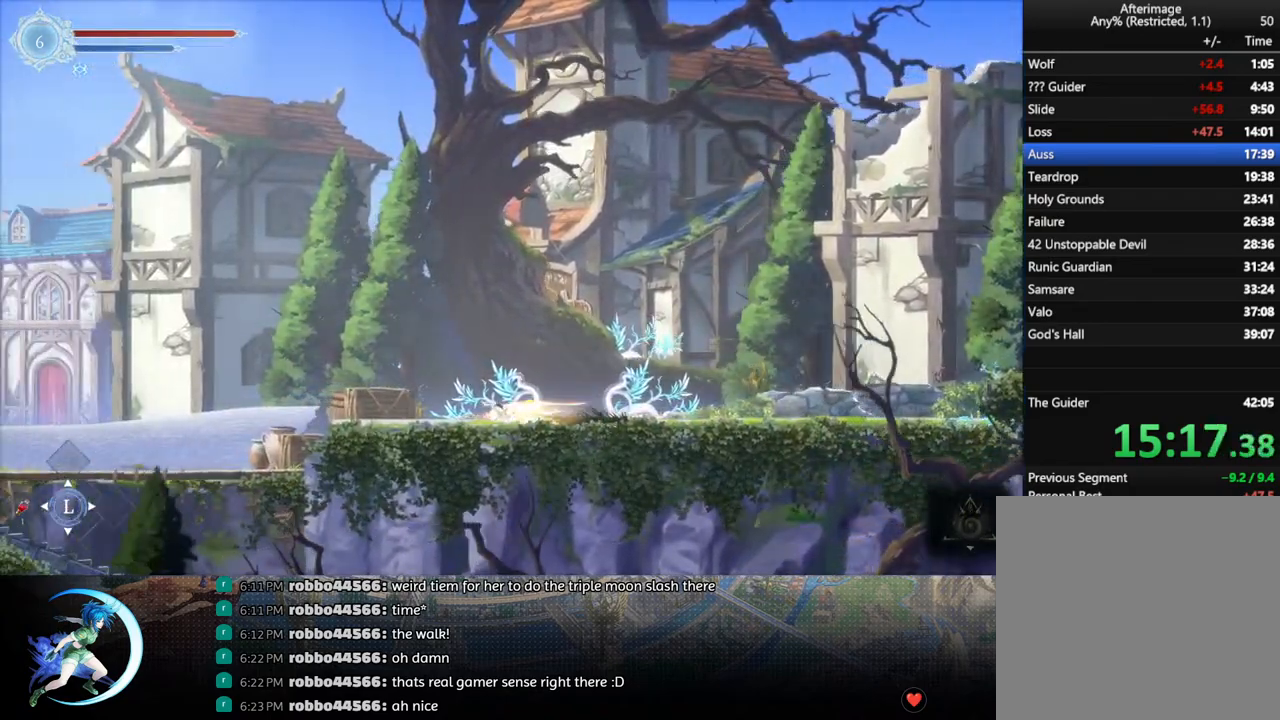
{"buttons": ["DPAD_DOWN"], "left_stick": "center", "right_stick": "center", "events": [[50, "R1", "down"], [233, "R1", "up"], [250, "DPAD_DOWN", "down"], [300, "DPAD_LEFT", "up"], [333, "CROSS", "down"], [450, "CROSS", "up"]]}
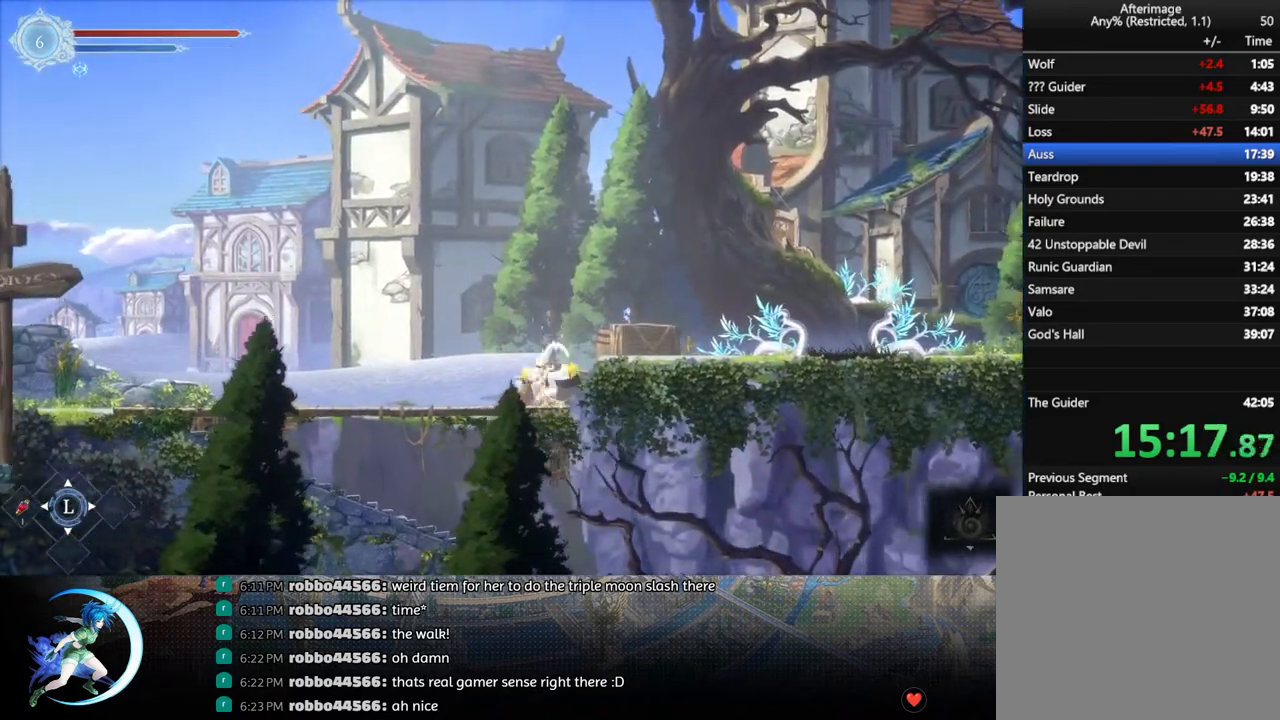
{"buttons": ["R1", "DPAD_RIGHT"], "left_stick": "center", "right_stick": "center", "events": [[17, "CROSS", "down"], [100, "CROSS", "up"], [150, "CROSS", "down"], [267, "CROSS", "up"], [333, "DPAD_DOWN", "up"], [400, "DPAD_RIGHT", "down"], [450, "R1", "down"]]}
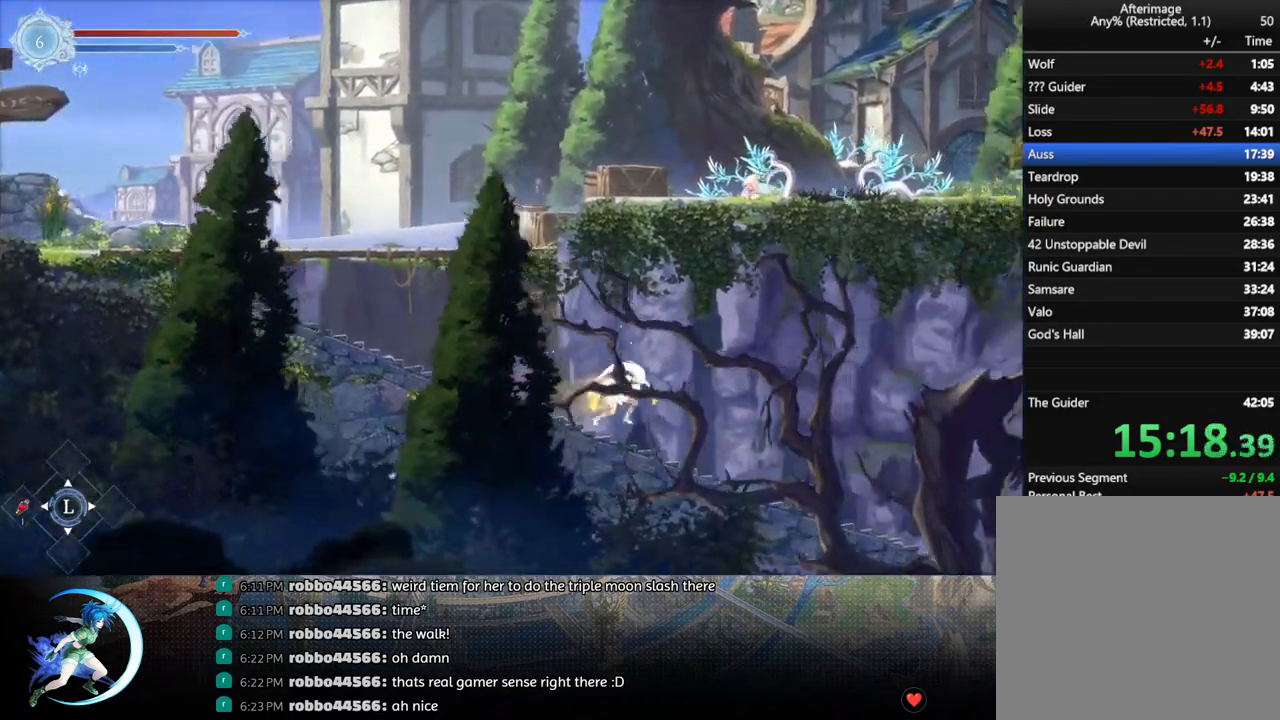
{"buttons": ["CROSS", "DPAD_DOWN", "DPAD_RIGHT"], "left_stick": "center", "right_stick": "center", "events": [[17, "DPAD_DOWN", "down"], [17, "R1", "up"], [67, "R1", "down"], [100, "CROSS", "down"], [133, "R1", "up"], [183, "DPAD_DOWN", "up"], [233, "CROSS", "up"], [383, "R1", "down"], [433, "DPAD_DOWN", "down"], [500, "CROSS", "down"], [500, "R1", "up"]]}
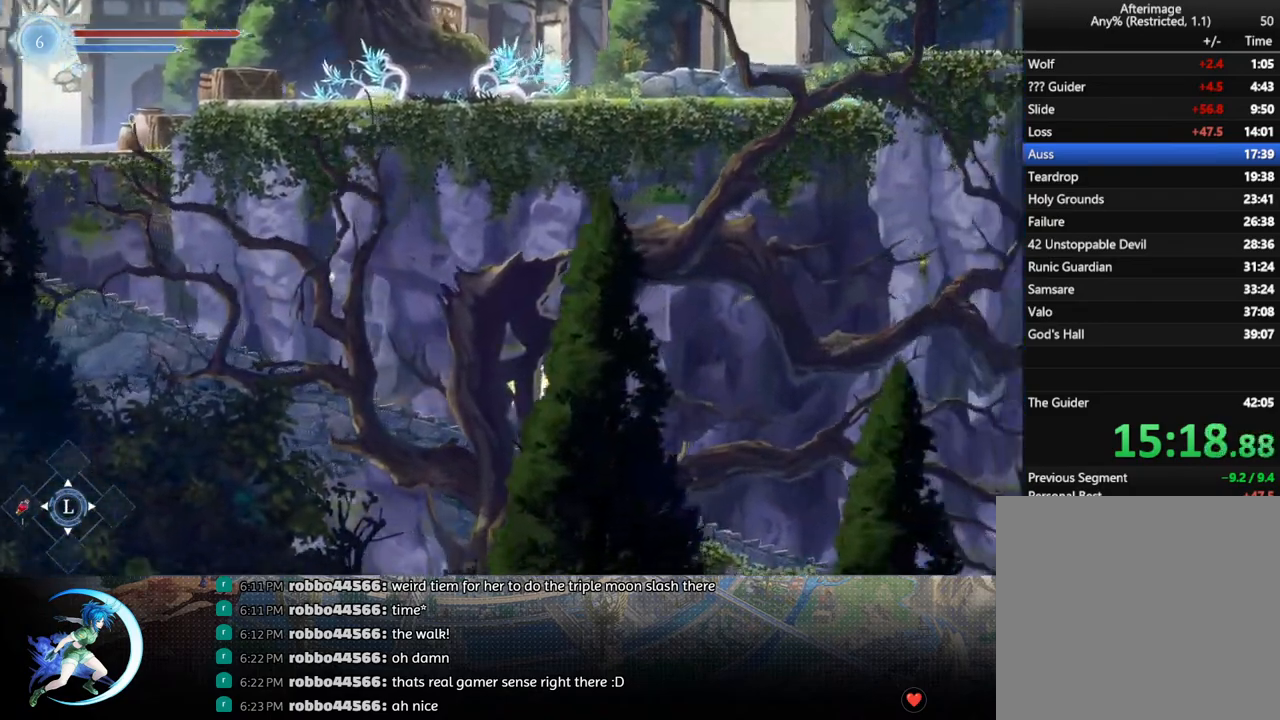
{"buttons": ["DPAD_RIGHT"], "left_stick": "center", "right_stick": "center", "events": [[117, "CROSS", "up"], [117, "DPAD_DOWN", "up"], [183, "R1", "down"], [267, "DPAD_DOWN", "down"], [317, "CROSS", "down"], [333, "R1", "up"], [417, "DPAD_DOWN", "up"], [450, "CROSS", "up"]]}
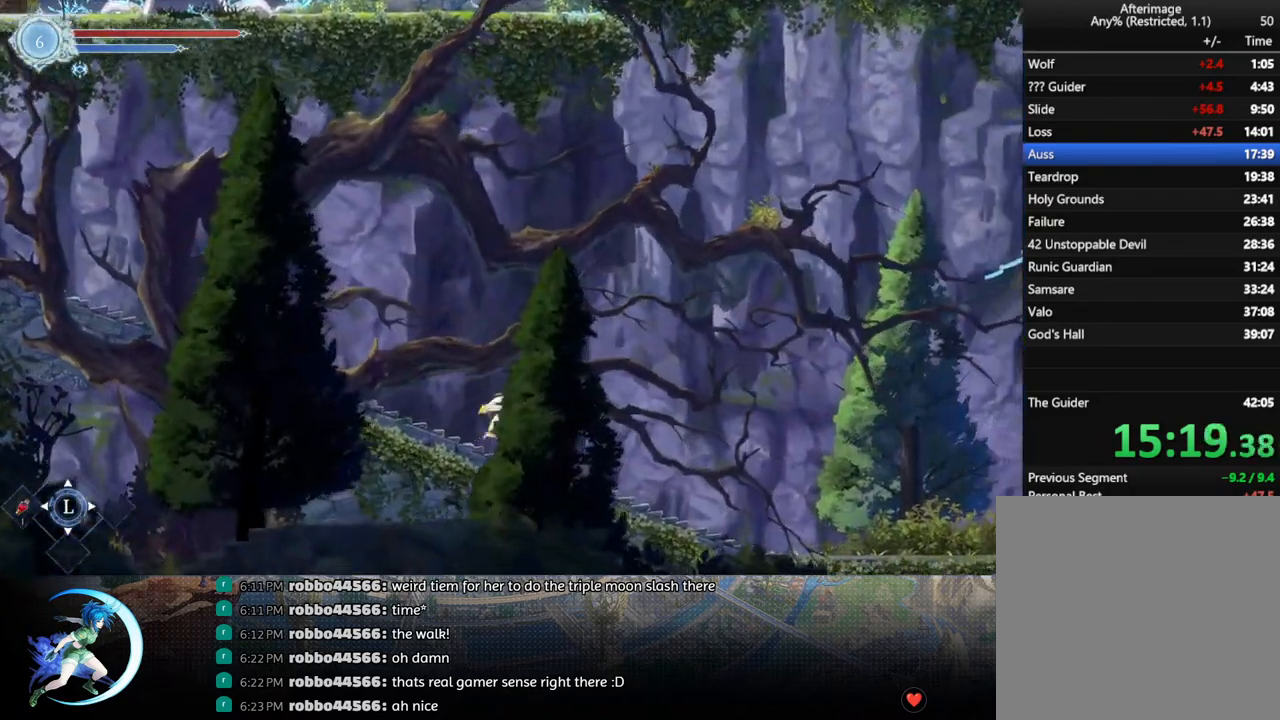
{"buttons": ["CROSS", "R1", "DPAD_RIGHT"], "left_stick": "center", "right_stick": "center", "events": [[17, "R1", "down"], [83, "DPAD_DOWN", "down"], [150, "CROSS", "down"], [167, "R1", "up"], [233, "DPAD_DOWN", "up"], [283, "CROSS", "up"], [350, "R1", "down"], [500, "CROSS", "down"]]}
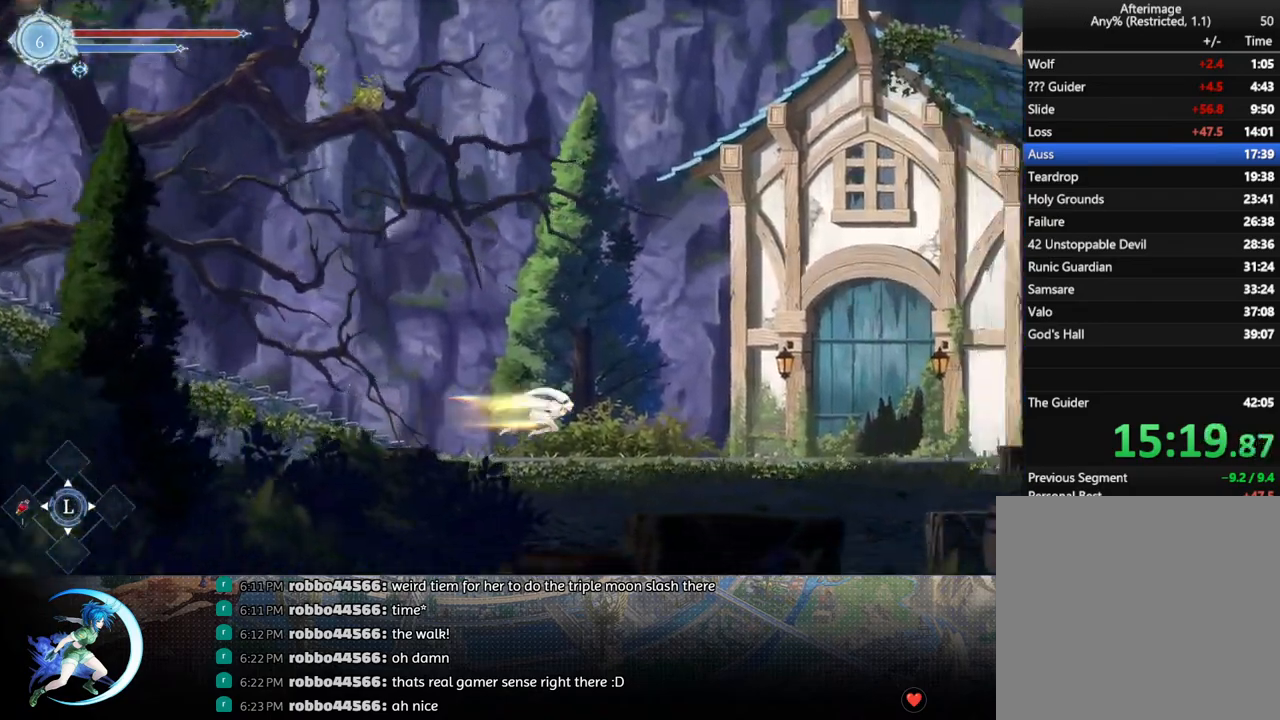
{"buttons": ["DPAD_RIGHT"], "left_stick": "center", "right_stick": "center", "events": [[17, "DPAD_DOWN", "down"], [17, "R1", "up"], [117, "CROSS", "up"], [167, "R1", "down"], [183, "DPAD_DOWN", "up"], [267, "DPAD_DOWN", "down"], [267, "R1", "up"], [300, "DPAD_DOWN", "up"]]}
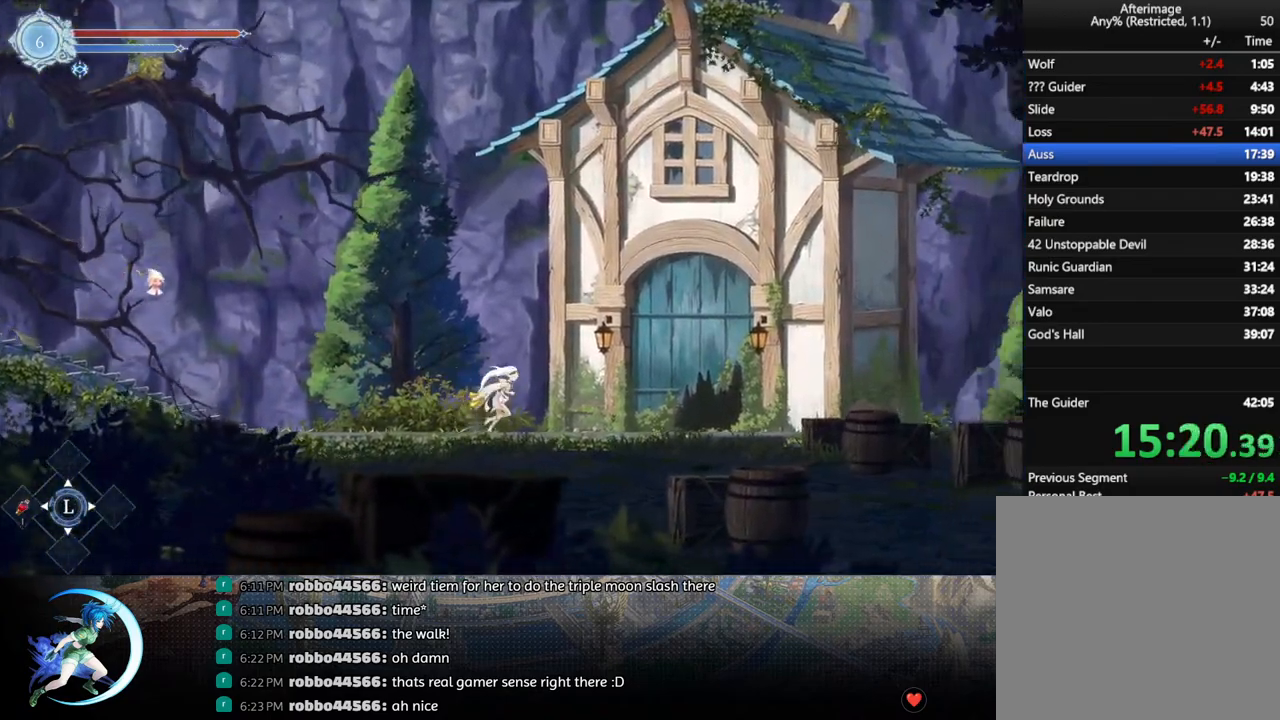
{"buttons": [], "left_stick": "center", "right_stick": "center", "events": [[17, "R1", "down"], [133, "R1", "up"], [183, "DPAD_RIGHT", "up"], [267, "DPAD_UP", "down"], [367, "DPAD_UP", "up"]]}
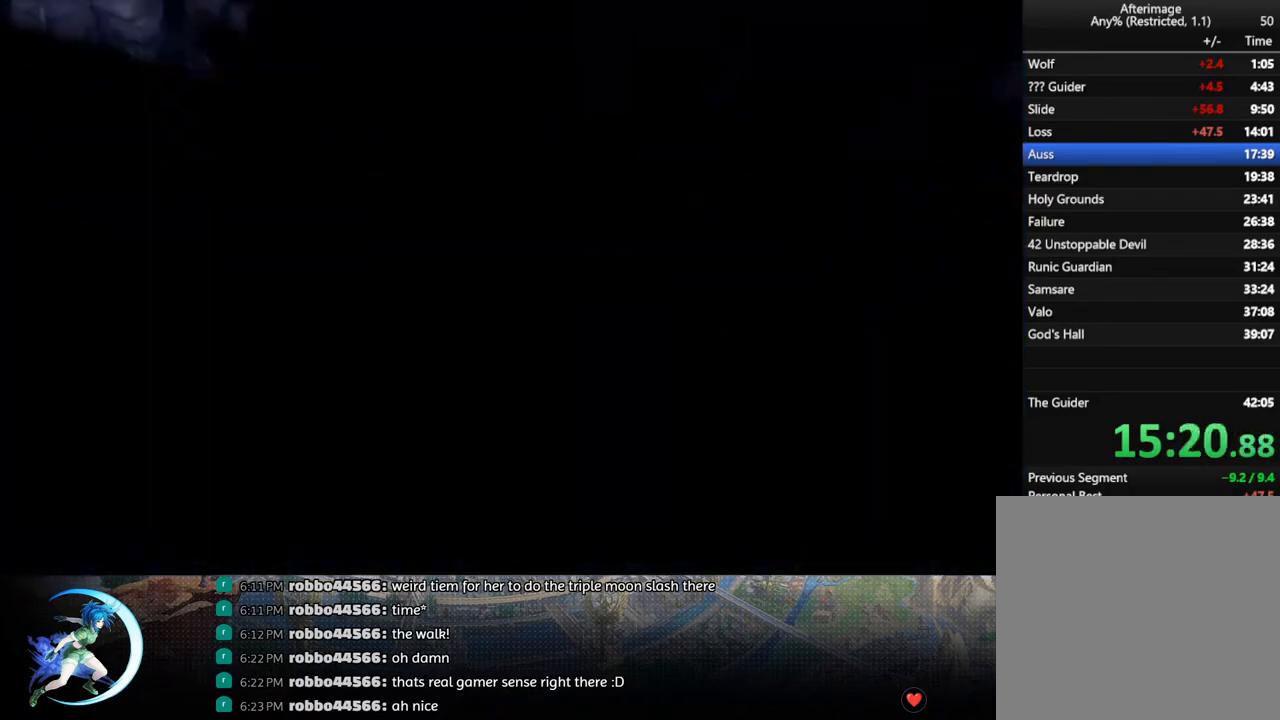
{"buttons": [], "left_stick": "center", "right_stick": "center", "events": []}
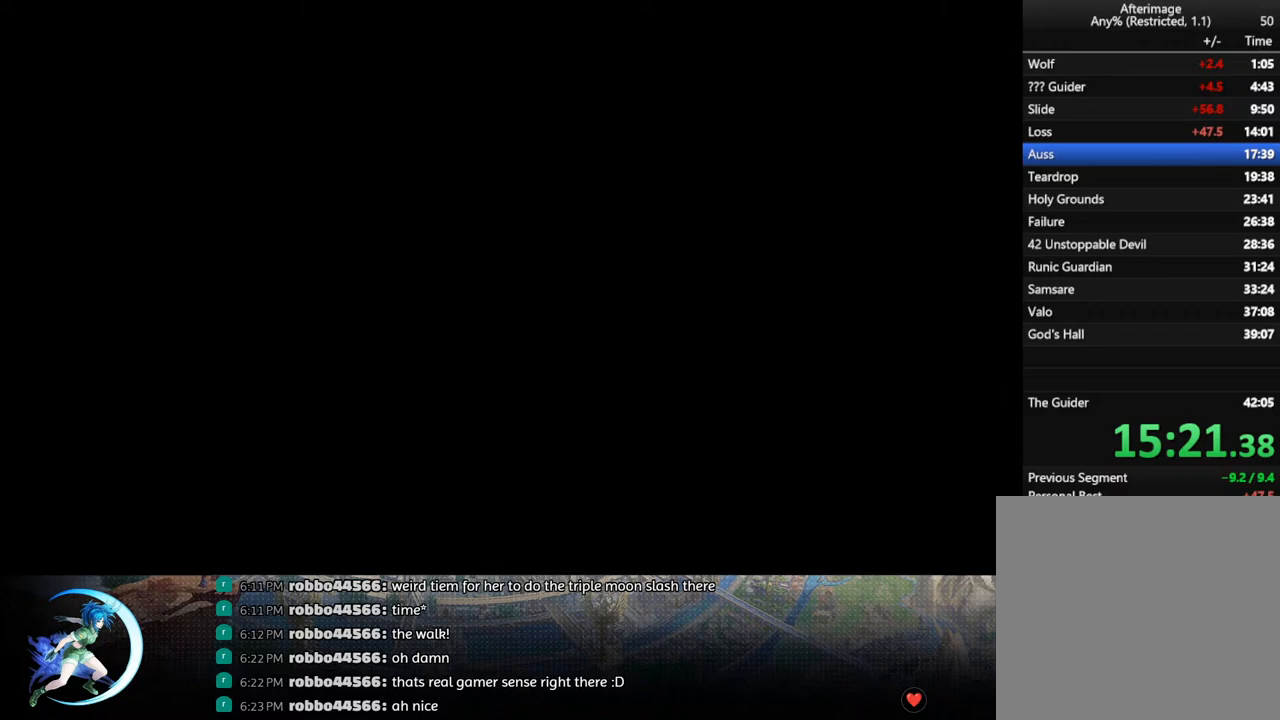
{"buttons": [], "left_stick": "center", "right_stick": "center", "events": []}
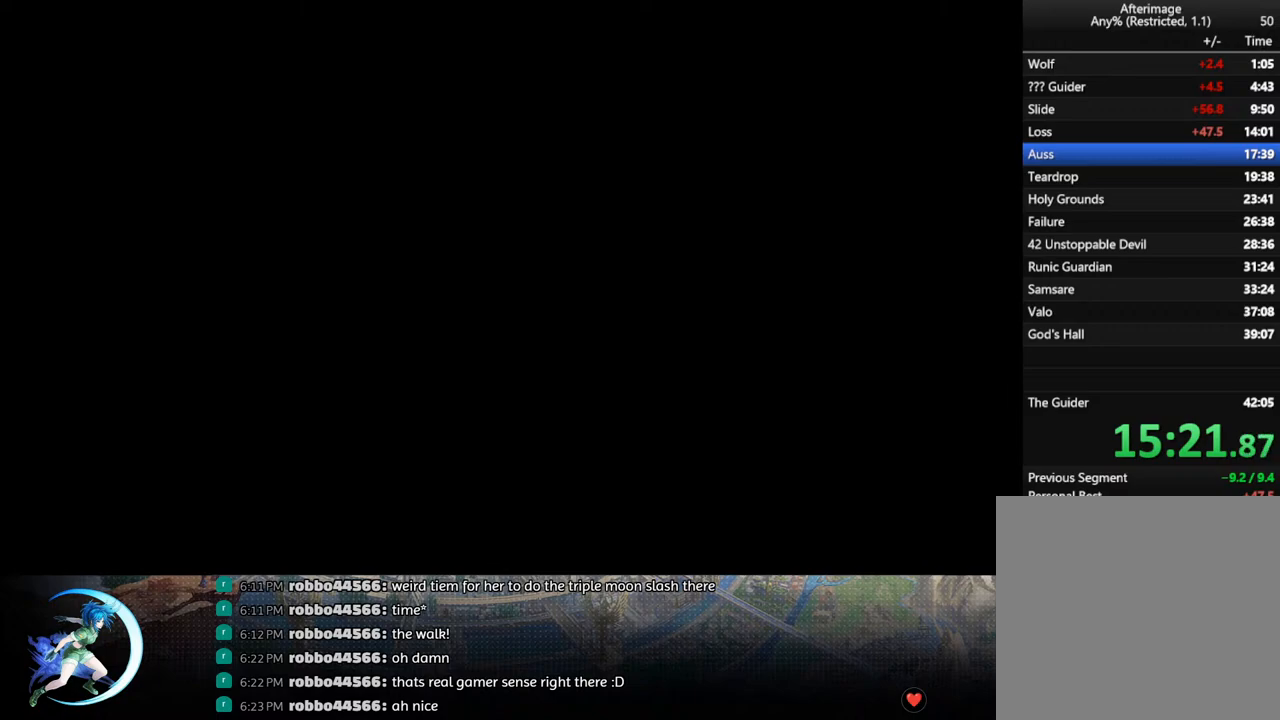
{"buttons": [], "left_stick": "center", "right_stick": "center", "events": []}
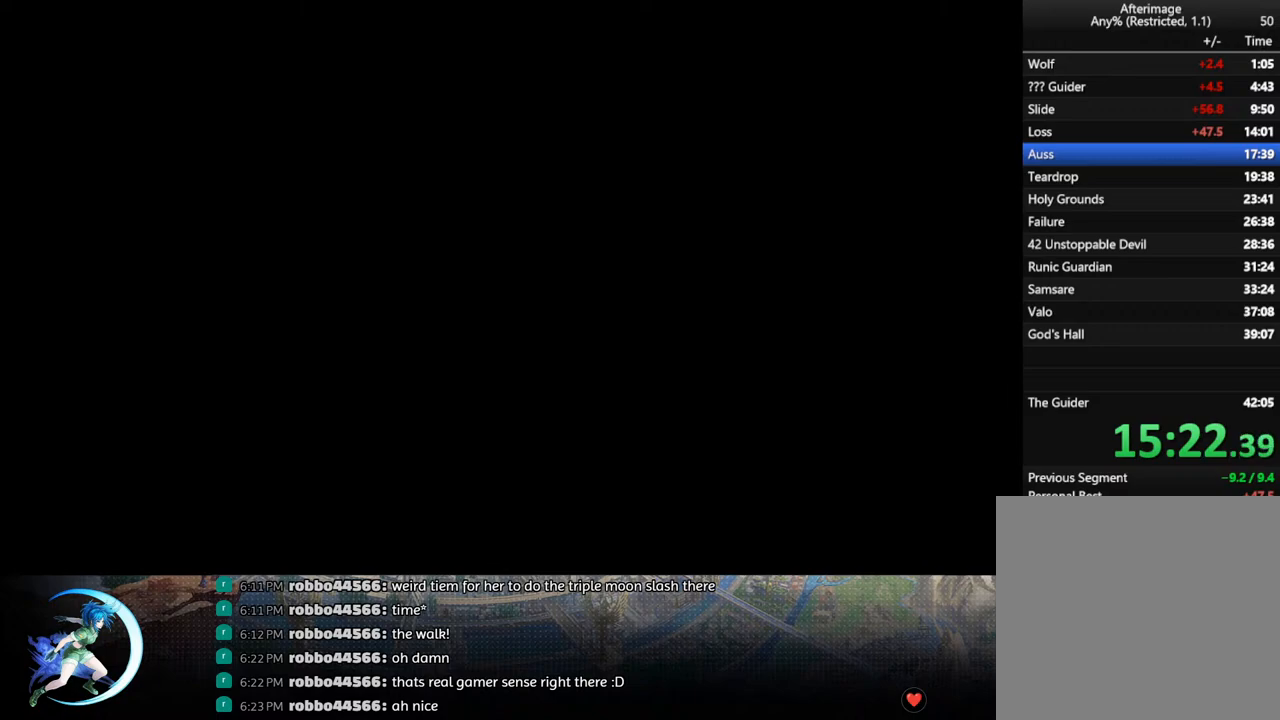
{"buttons": [], "left_stick": "center", "right_stick": "center", "events": []}
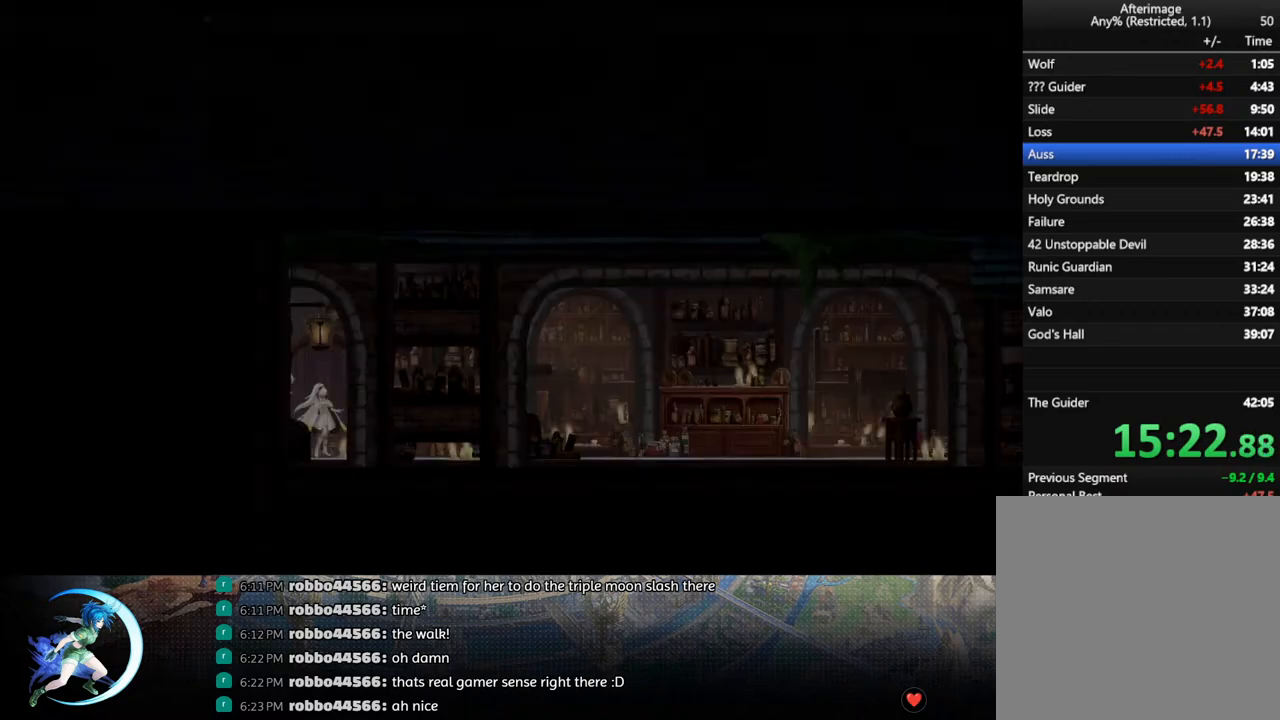
{"buttons": ["R1", "DPAD_RIGHT"], "left_stick": "center", "right_stick": "center", "events": [[417, "DPAD_RIGHT", "down"], [483, "R1", "down"]]}
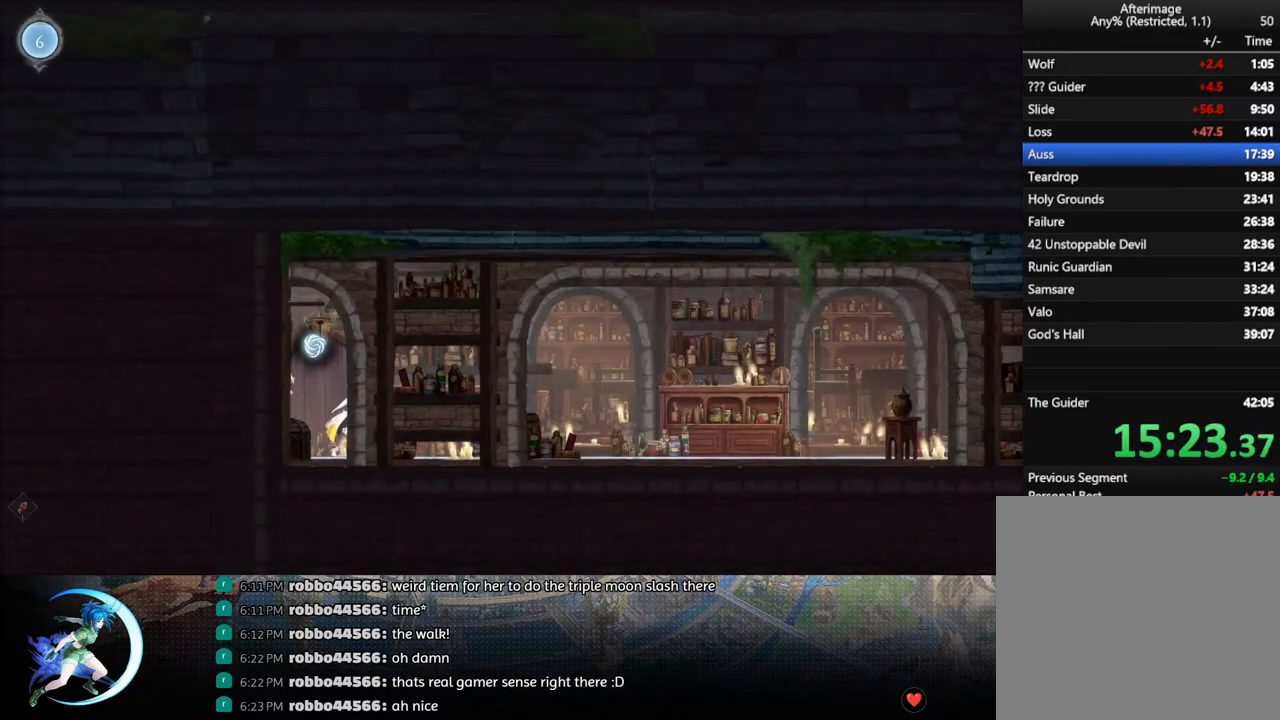
{"buttons": ["R1", "DPAD_RIGHT"], "left_stick": "center", "right_stick": "center", "events": [[33, "DPAD_DOWN", "down"], [67, "R1", "up"], [117, "R1", "down"], [133, "DPAD_RIGHT", "up"], [200, "DPAD_DOWN", "up"], [233, "R1", "up"], [367, "DPAD_RIGHT", "down"], [450, "R1", "down"]]}
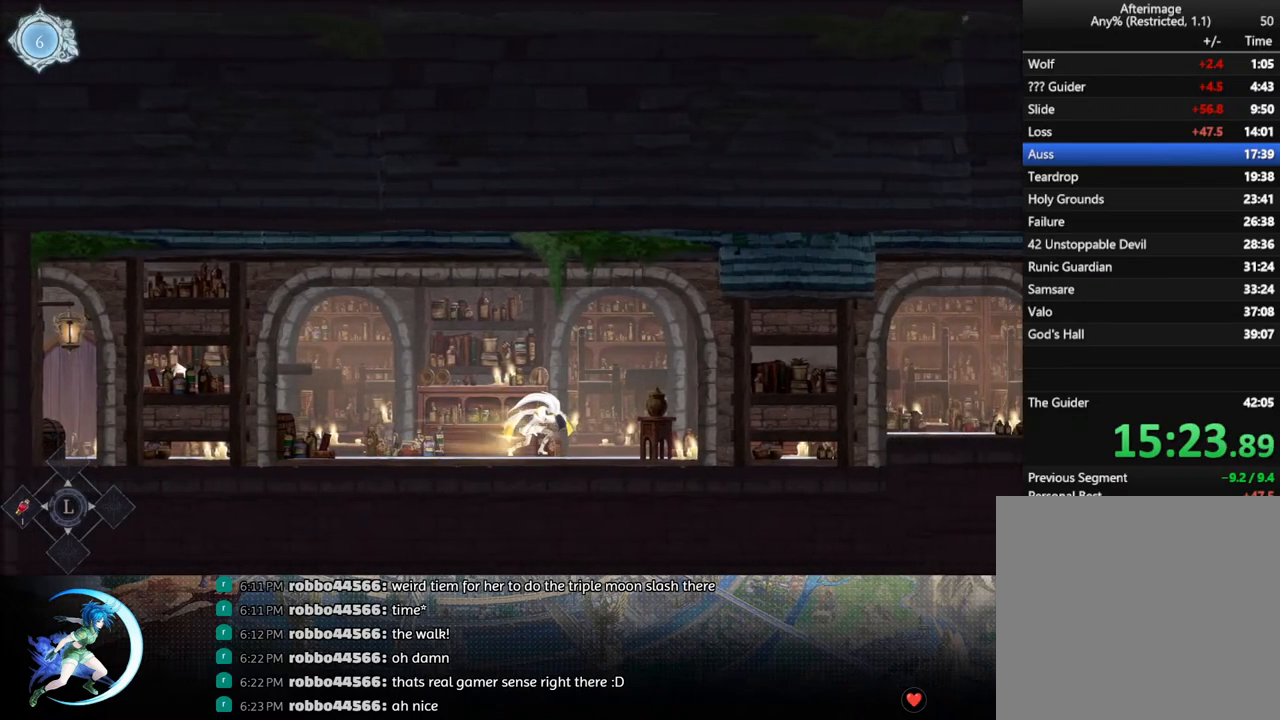
{"buttons": ["R1", "DPAD_RIGHT"], "left_stick": "center", "right_stick": "center", "events": [[33, "DPAD_DOWN", "down"], [33, "R1", "up"], [67, "R1", "down"], [150, "DPAD_RIGHT", "up"], [167, "DPAD_DOWN", "up"], [183, "R1", "up"], [283, "CROSS", "down"], [300, "DPAD_RIGHT", "down"], [483, "CROSS", "up"], [500, "R1", "down"]]}
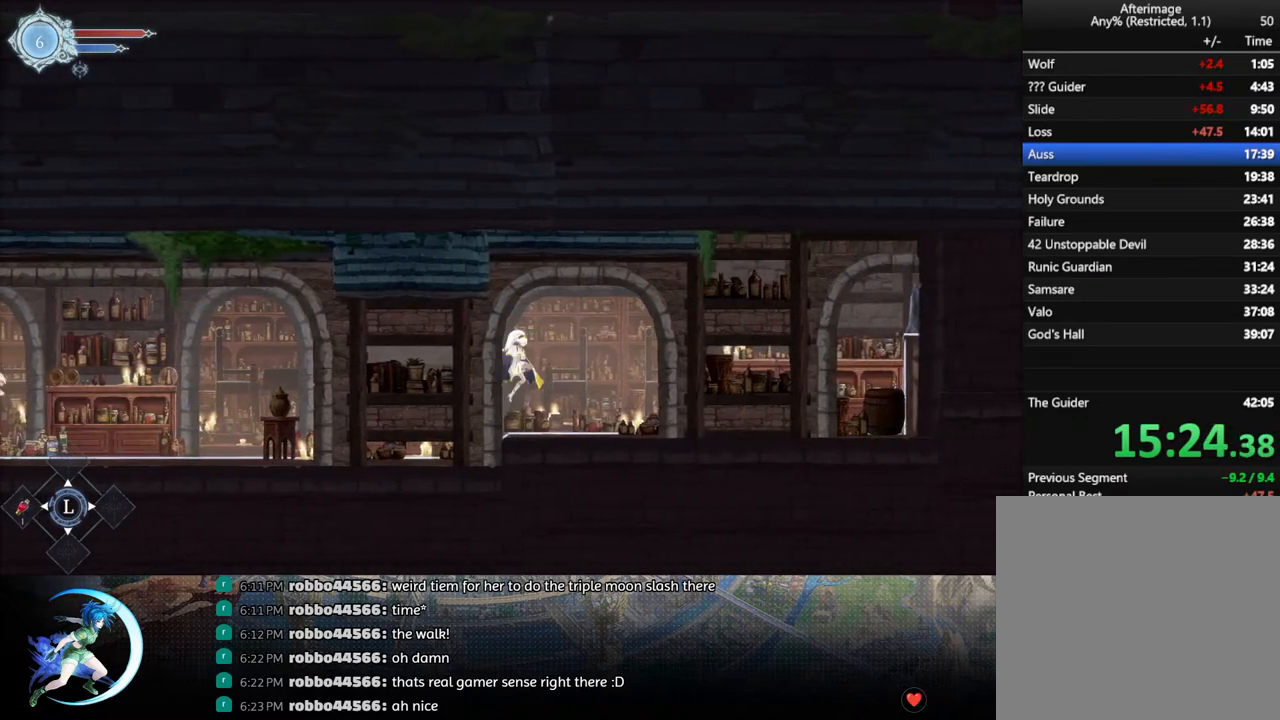
{"buttons": ["DPAD_RIGHT"], "left_stick": "center", "right_stick": "center", "events": [[50, "DPAD_DOWN", "down"], [83, "CROSS", "down"], [133, "R1", "up"], [183, "CROSS", "up"], [200, "DPAD_DOWN", "up"], [267, "CROSS", "down"], [500, "CROSS", "up"]]}
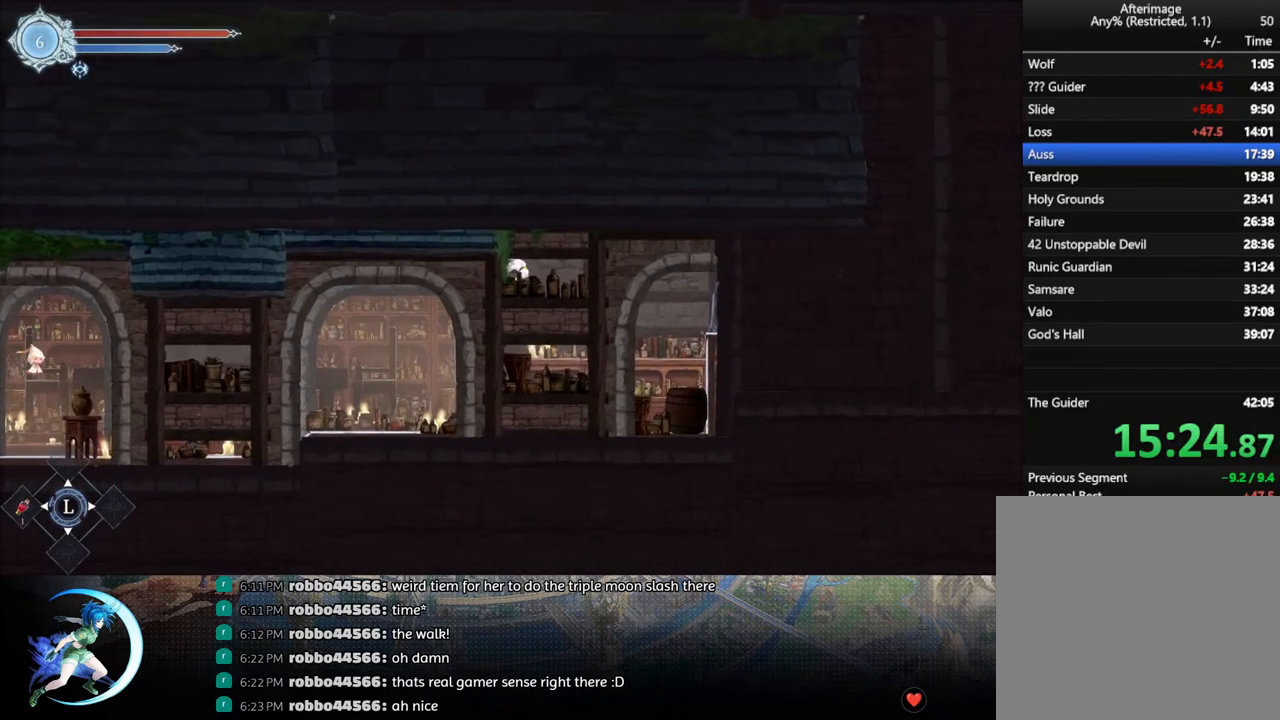
{"buttons": ["DPAD_RIGHT"], "left_stick": "center", "right_stick": "center", "events": [[117, "R1", "down"], [350, "DPAD_DOWN", "down"], [383, "R1", "up"], [483, "DPAD_DOWN", "up"]]}
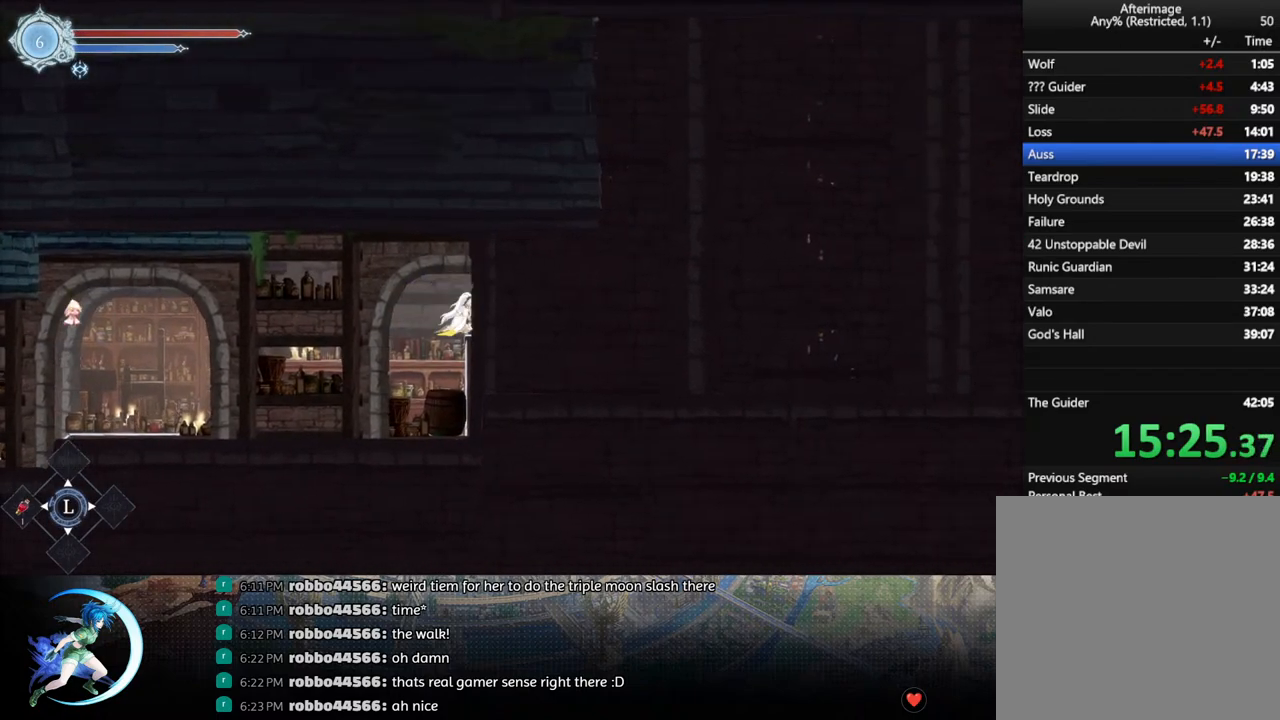
{"buttons": ["DPAD_DOWN"], "left_stick": "center", "right_stick": "center", "events": [[100, "DPAD_RIGHT", "up"], [133, "SQUARE", "down"], [233, "SQUARE", "up"], [267, "DPAD_DOWN", "down"], [333, "DPAD_DOWN", "up"], [367, "SQUARE", "down"], [450, "DPAD_DOWN", "down"], [467, "SQUARE", "up"]]}
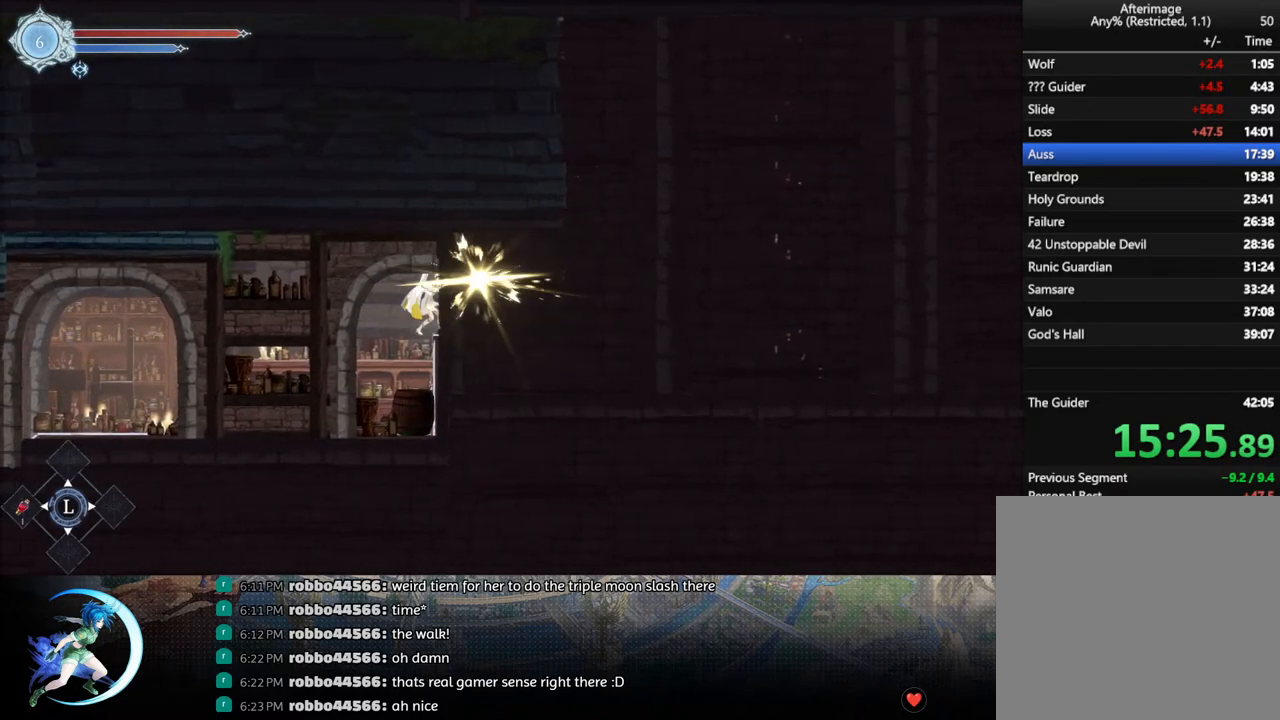
{"buttons": [], "left_stick": "center", "right_stick": "center", "events": [[17, "DPAD_DOWN", "up"], [67, "SQUARE", "down"], [167, "DPAD_DOWN", "down"], [183, "SQUARE", "up"], [233, "DPAD_DOWN", "up"], [283, "SQUARE", "down"], [383, "SQUARE", "up"], [417, "DPAD_DOWN", "down"], [467, "DPAD_DOWN", "up"]]}
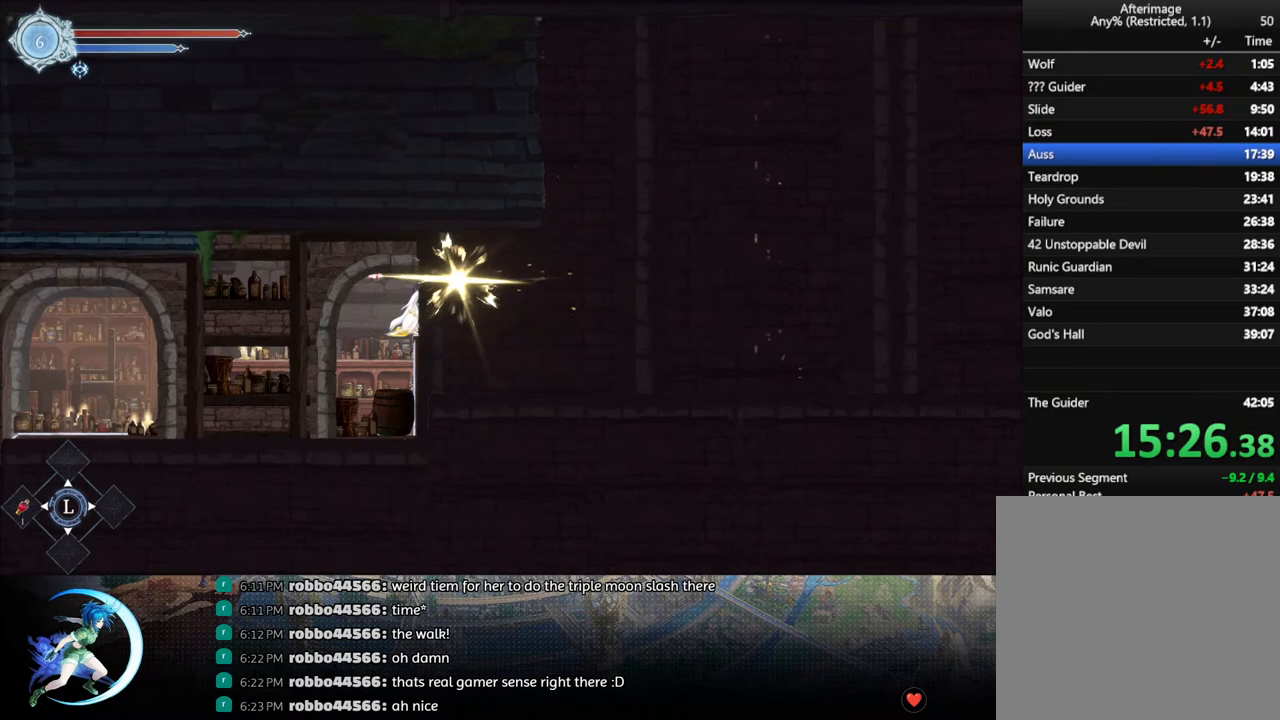
{"buttons": ["CROSS", "DPAD_DOWN"], "left_stick": "center", "right_stick": "center", "events": [[100, "DPAD_RIGHT", "down"], [150, "R1", "down"], [317, "DPAD_DOWN", "down"], [333, "R1", "up"], [383, "CROSS", "down"], [483, "DPAD_RIGHT", "up"]]}
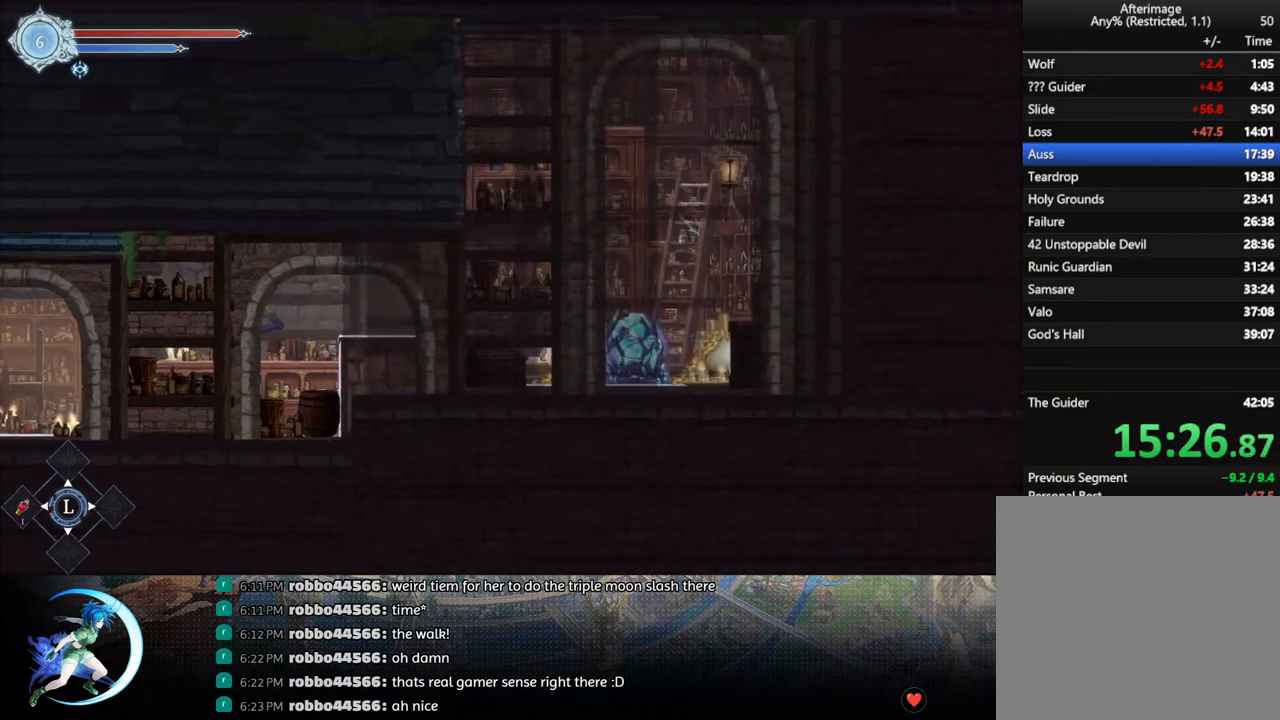
{"buttons": ["SQUARE"], "left_stick": "center", "right_stick": "center", "events": [[17, "CROSS", "up"], [17, "DPAD_DOWN", "up"], [133, "DPAD_RIGHT", "down"], [217, "DPAD_RIGHT", "up"], [250, "SQUARE", "down"], [350, "SQUARE", "up"], [383, "DPAD_DOWN", "down"], [450, "DPAD_DOWN", "up"], [467, "SQUARE", "down"]]}
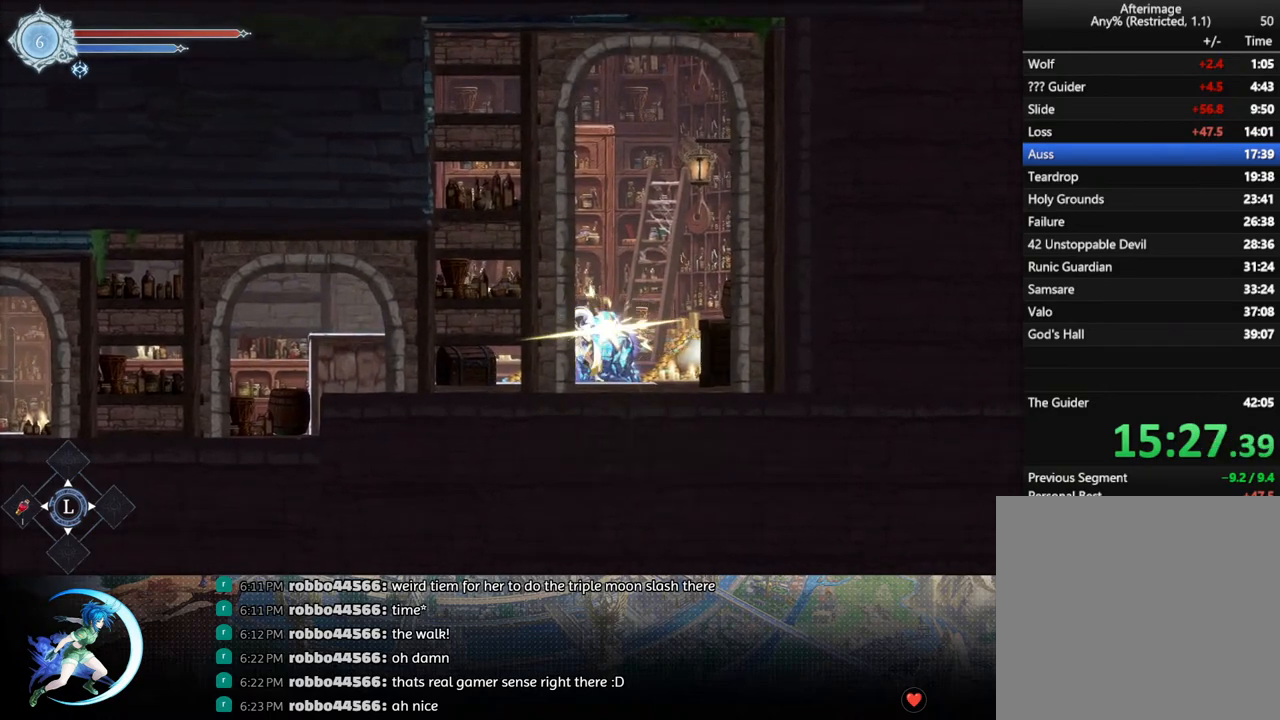
{"buttons": ["SQUARE"], "left_stick": "center", "right_stick": "center", "events": [[67, "SQUARE", "up"], [83, "DPAD_DOWN", "down"], [150, "DPAD_DOWN", "up"], [183, "SQUARE", "down"], [283, "SQUARE", "up"], [300, "DPAD_DOWN", "down"], [350, "DPAD_DOWN", "up"], [400, "SQUARE", "down"]]}
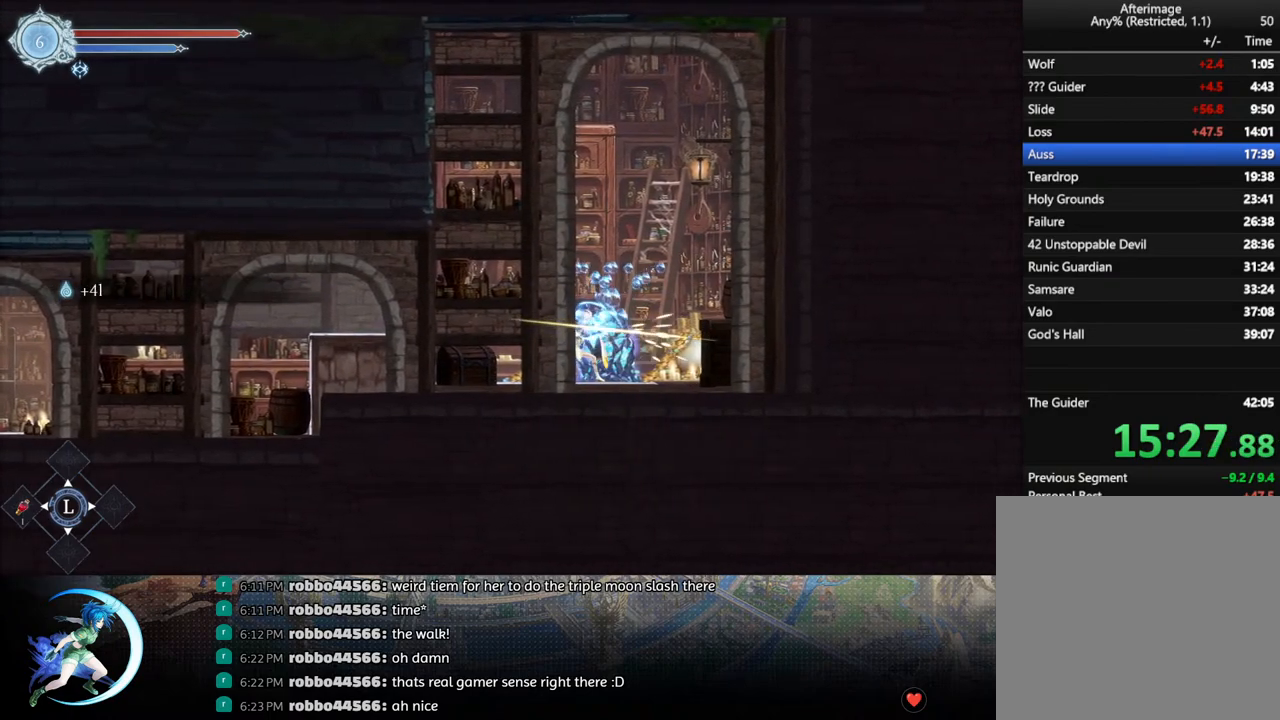
{"buttons": [], "left_stick": "center", "right_stick": "center", "events": [[17, "DPAD_DOWN", "down"], [17, "SQUARE", "up"], [67, "DPAD_DOWN", "up"], [133, "SQUARE", "down"], [233, "SQUARE", "up"], [250, "DPAD_DOWN", "down"], [283, "DPAD_DOWN", "up"], [333, "SQUARE", "down"], [433, "SQUARE", "up"], [450, "DPAD_DOWN", "down"], [500, "DPAD_DOWN", "up"]]}
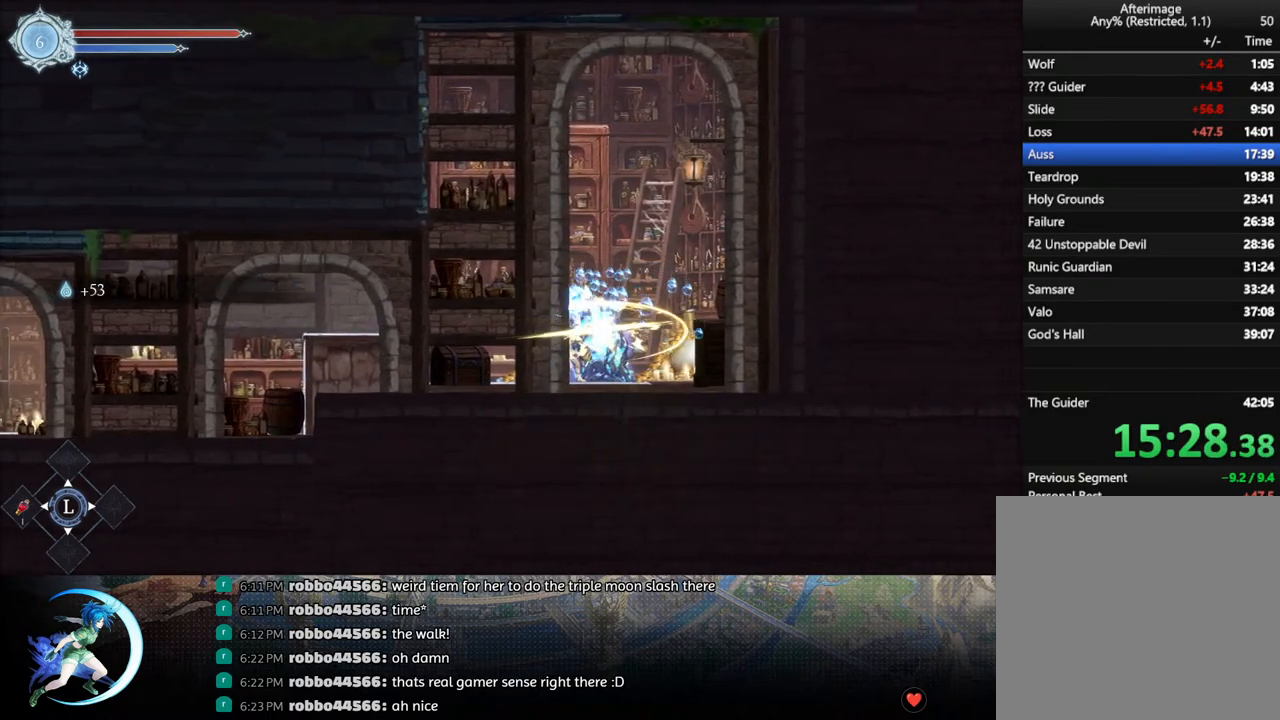
{"buttons": ["SQUARE"], "left_stick": "center", "right_stick": "center", "events": [[50, "SQUARE", "down"], [167, "SQUARE", "up"], [183, "DPAD_DOWN", "down"], [233, "DPAD_DOWN", "up"], [267, "SQUARE", "down"], [383, "SQUARE", "up"], [400, "DPAD_DOWN", "down"], [450, "DPAD_DOWN", "up"], [483, "SQUARE", "down"]]}